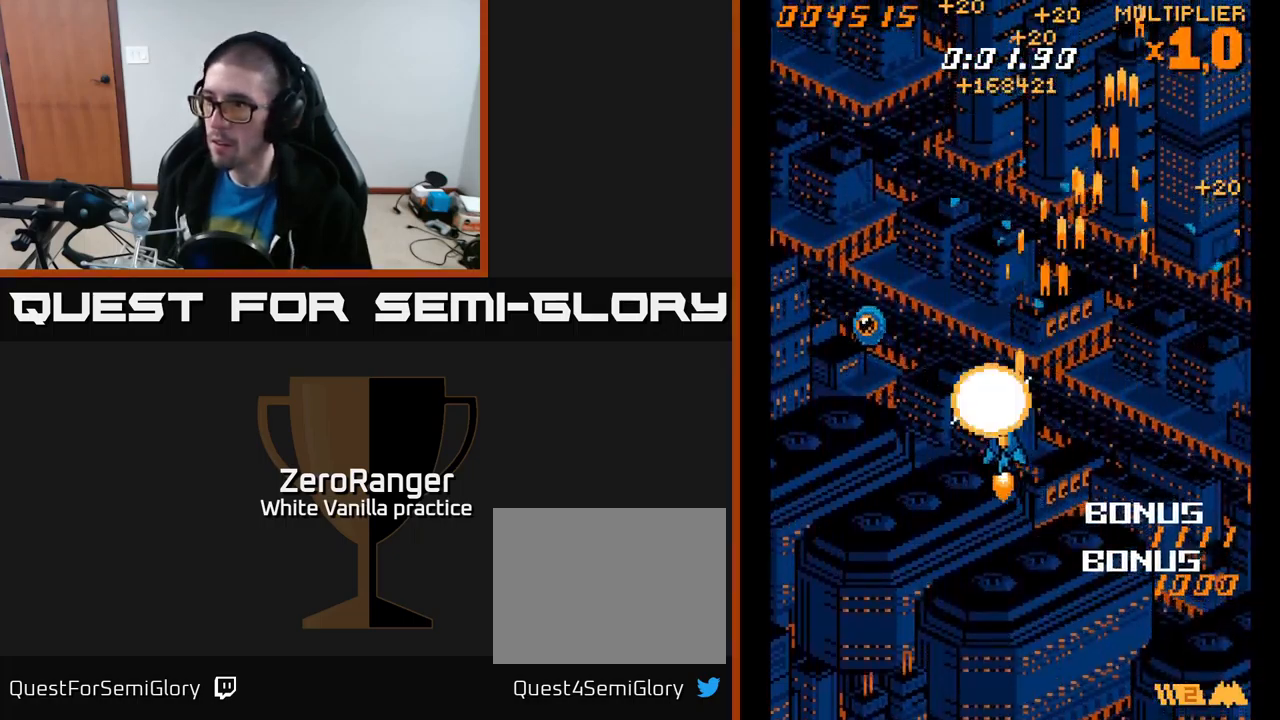
Gameplay with a controller (Xbox layout); each line is a JSON object with the inputs held at the frame after it. "events" lists button and stick changes between this image and that frame as [ms after this image, input, new state], when the widget could be followed in between. Not read: left_stick.
{"buttons": ["A", "DPAD_UP", "DPAD_RIGHT"], "right_stick": "center", "events": [[133, "DPAD_UP", "up"], [283, "DPAD_UP", "down"], [333, "DPAD_LEFT", "up"], [400, "DPAD_RIGHT", "down"]]}
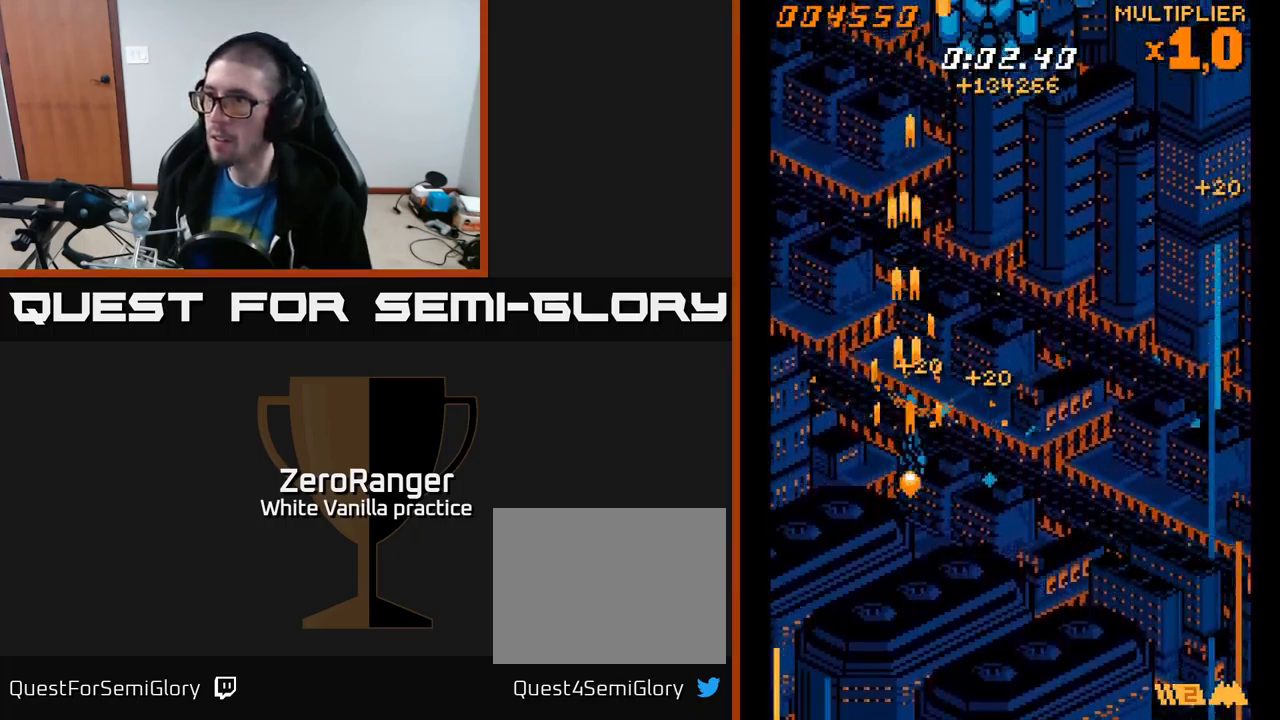
{"buttons": ["A", "DPAD_UP"], "right_stick": "center", "events": [[267, "DPAD_RIGHT", "up"], [333, "DPAD_LEFT", "down"], [433, "DPAD_LEFT", "up"]]}
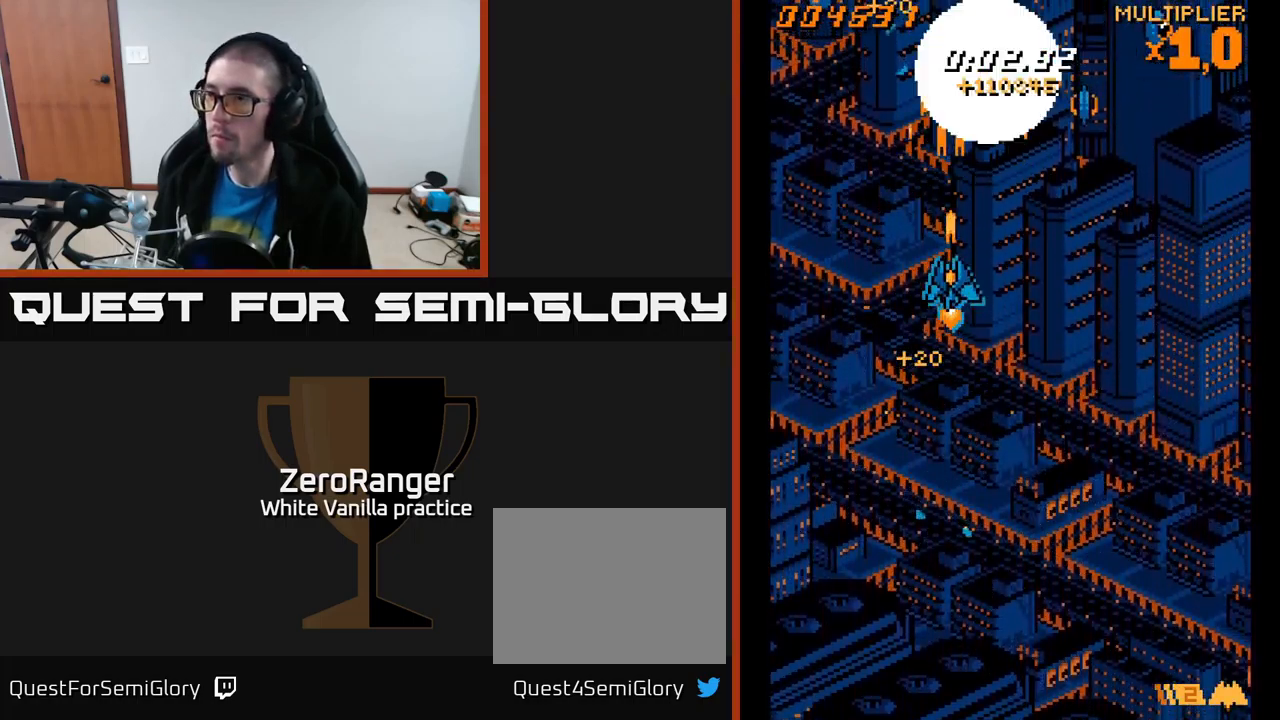
{"buttons": ["A", "DPAD_RIGHT"], "right_stick": "center", "events": [[33, "DPAD_RIGHT", "down"], [33, "DPAD_UP", "up"]]}
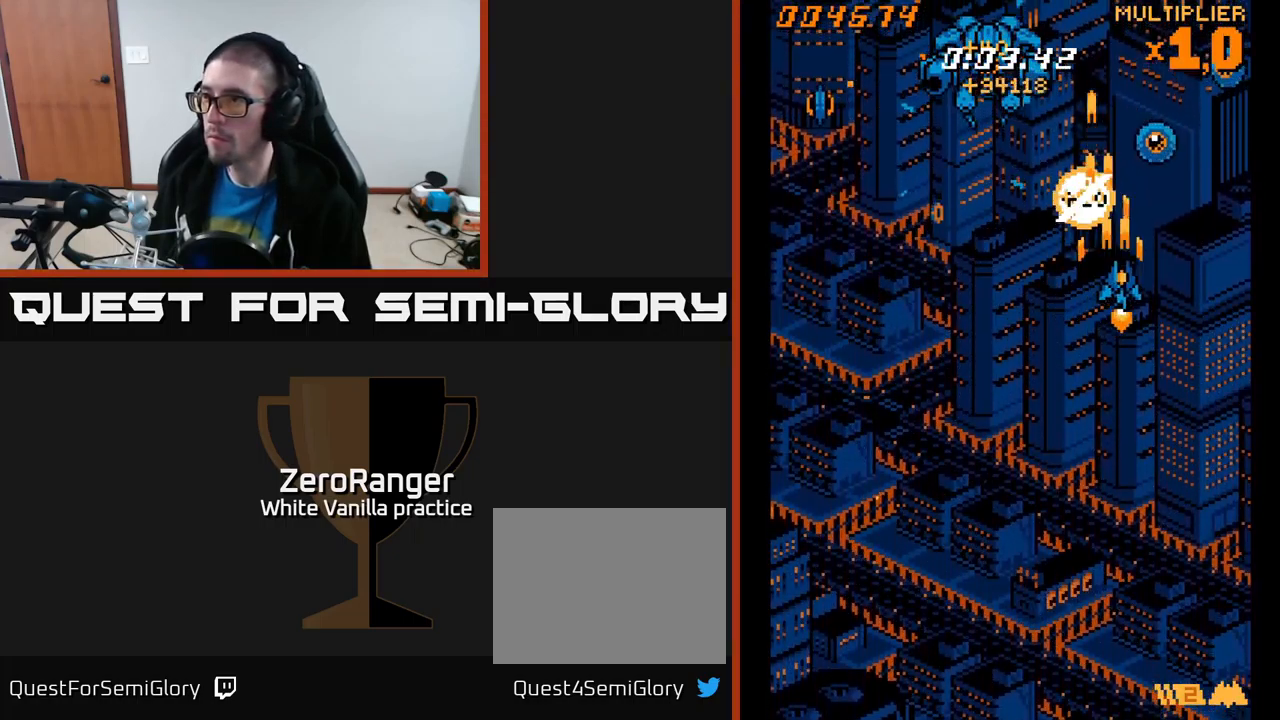
{"buttons": ["A", "DPAD_DOWN", "DPAD_LEFT"], "right_stick": "center", "events": [[333, "DPAD_DOWN", "down"], [350, "DPAD_RIGHT", "up"], [367, "DPAD_LEFT", "down"]]}
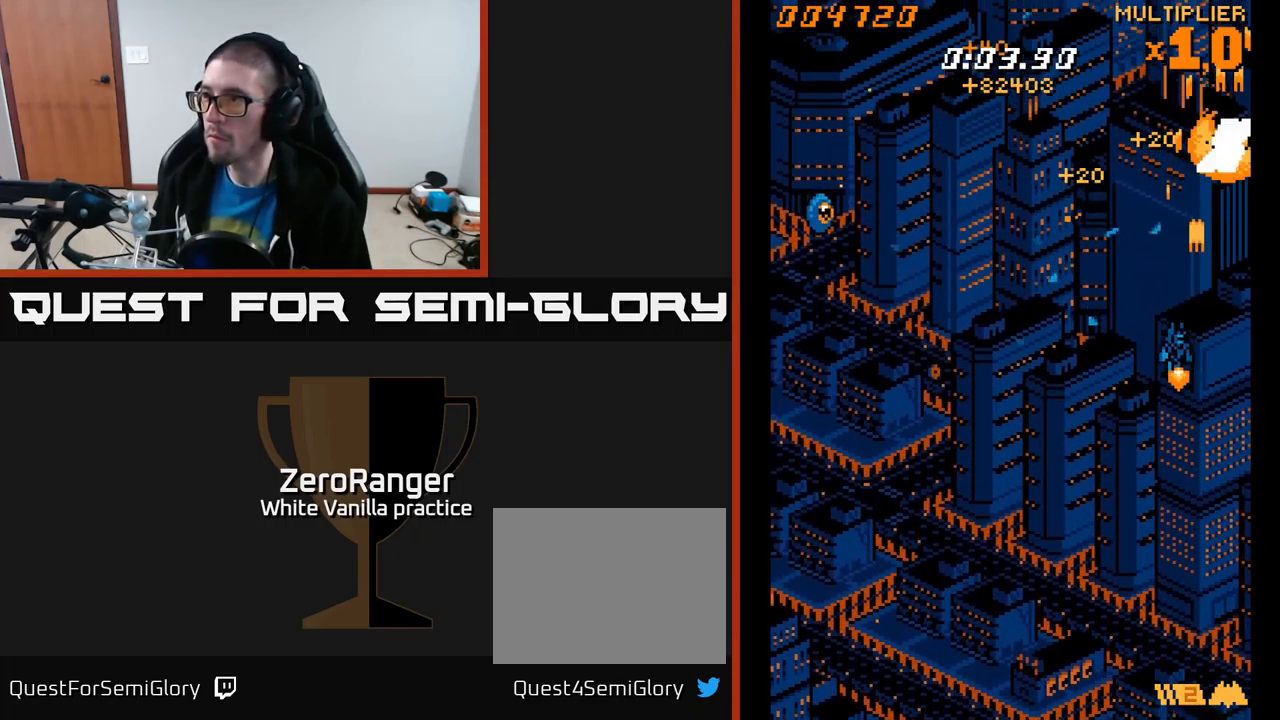
{"buttons": ["A", "DPAD_DOWN", "DPAD_LEFT"], "right_stick": "center", "events": [[50, "DPAD_DOWN", "up"], [233, "A", "up"], [433, "DPAD_DOWN", "down"], [500, "A", "down"]]}
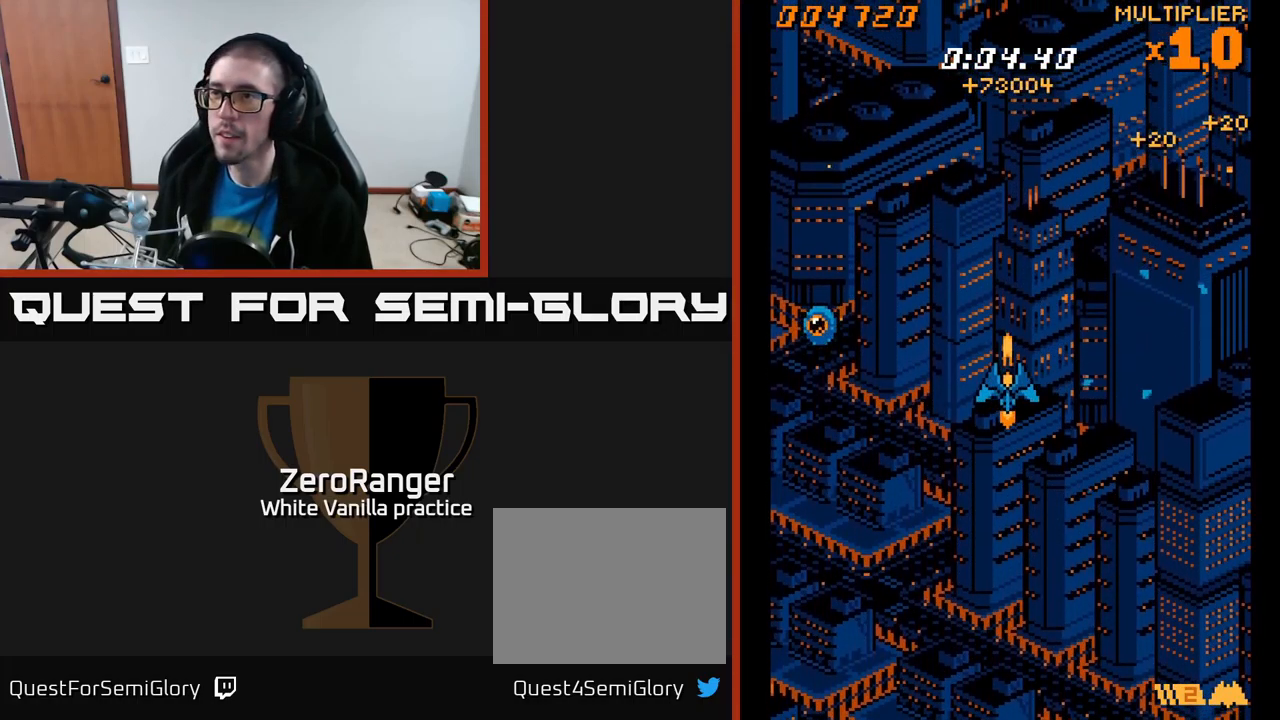
{"buttons": ["A", "DPAD_LEFT"], "right_stick": "center", "events": [[417, "DPAD_DOWN", "up"]]}
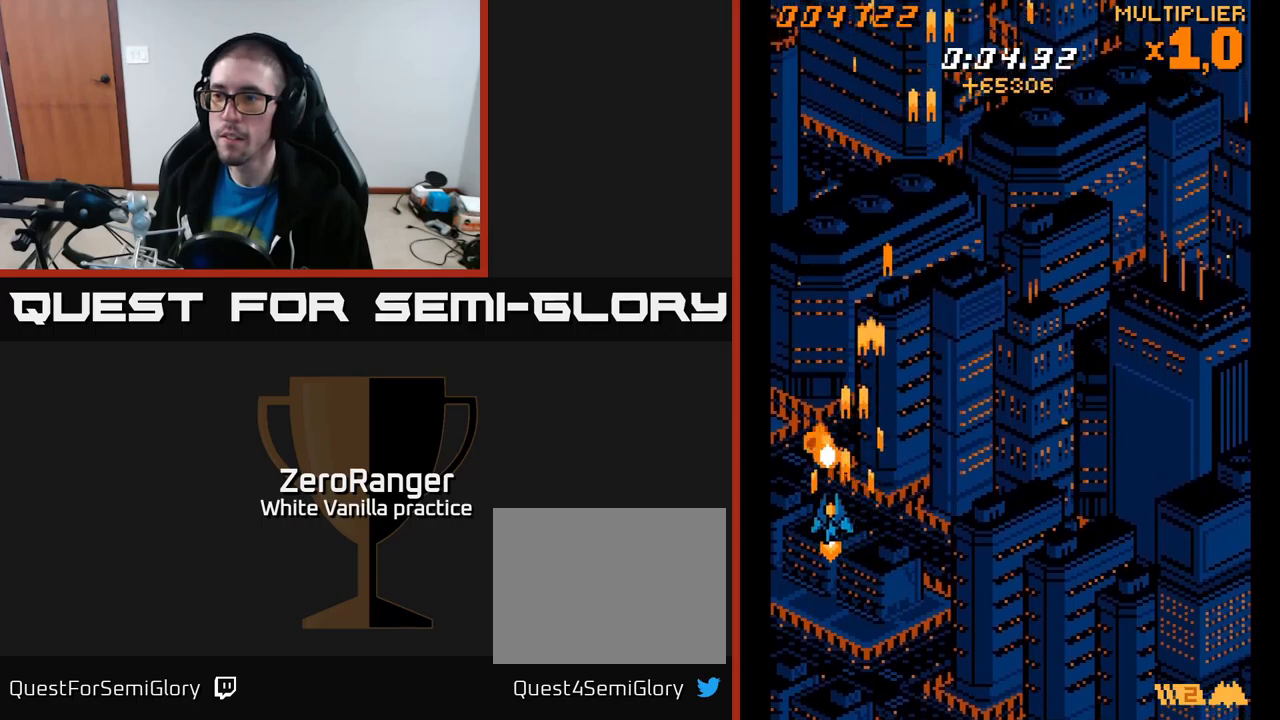
{"buttons": ["A", "DPAD_UP", "DPAD_RIGHT"], "right_stick": "center", "events": [[34, "DPAD_UP", "down"], [84, "DPAD_LEFT", "up"], [134, "DPAD_RIGHT", "down"]]}
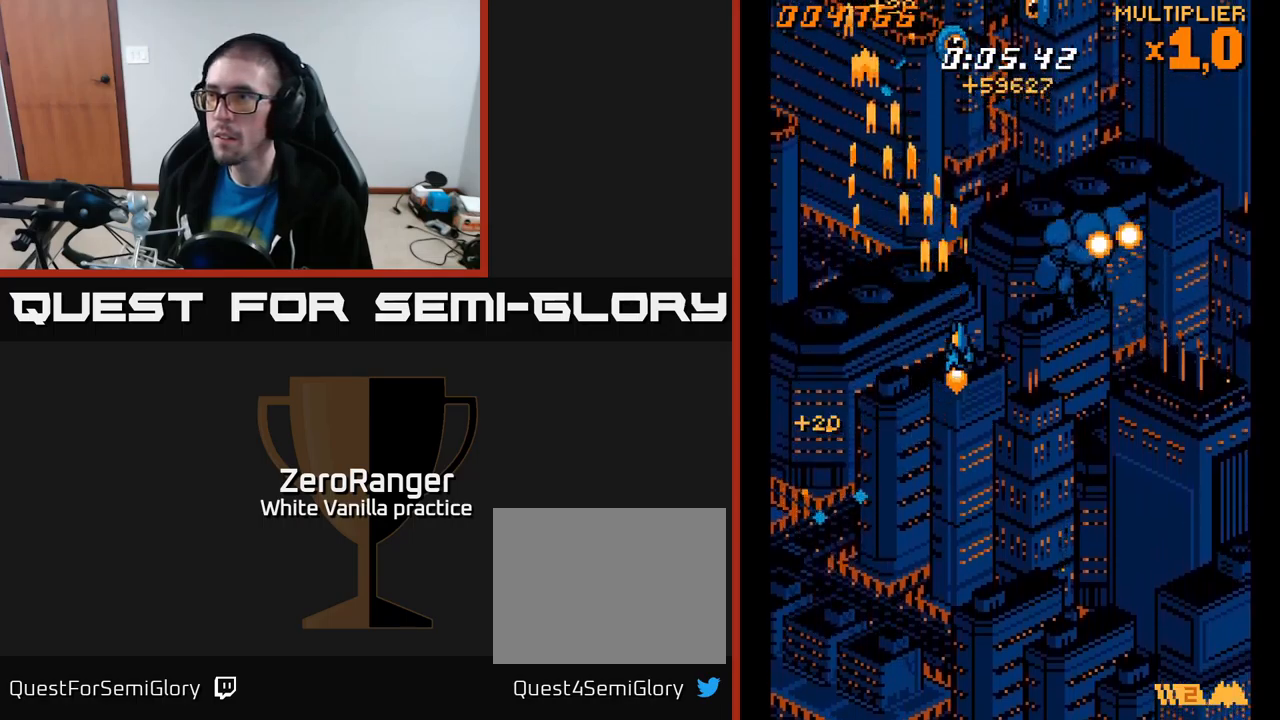
{"buttons": ["A", "DPAD_LEFT"], "right_stick": "center", "events": [[284, "DPAD_RIGHT", "up"], [317, "DPAD_LEFT", "down"], [350, "DPAD_UP", "up"]]}
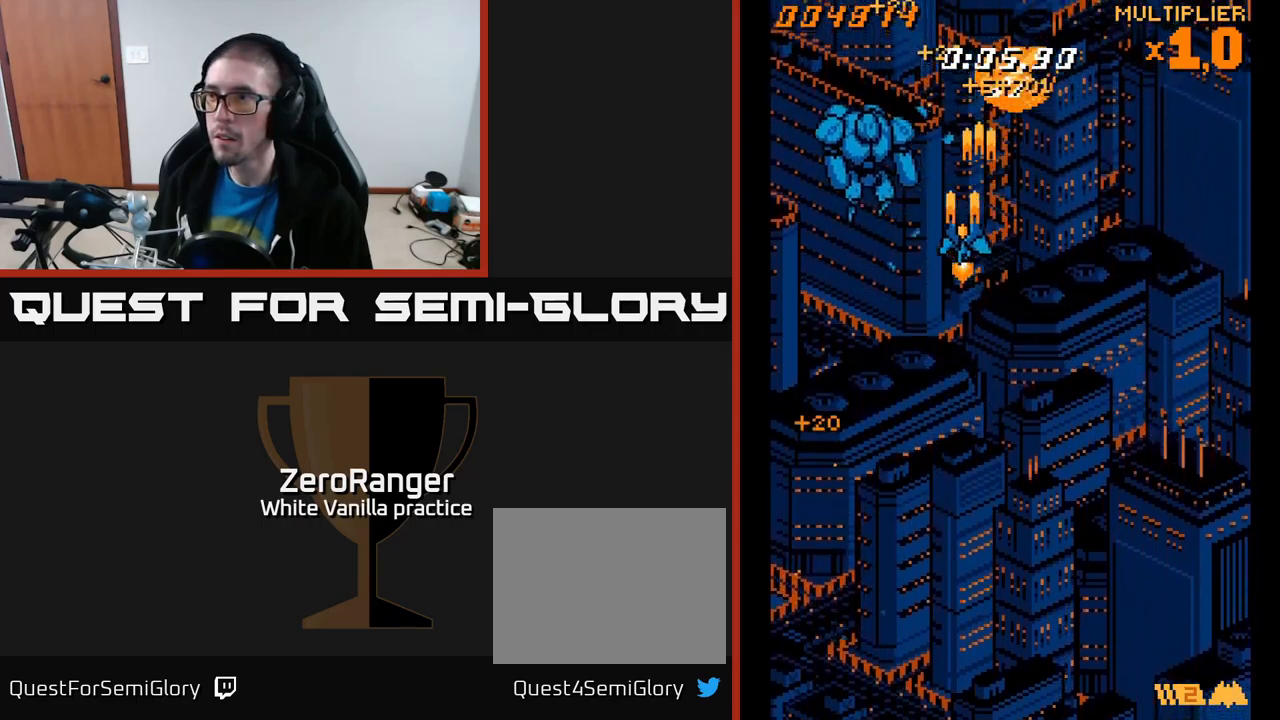
{"buttons": ["A", "DPAD_DOWN", "DPAD_RIGHT"], "right_stick": "center", "events": [[300, "DPAD_UP", "down"], [334, "DPAD_LEFT", "up"], [400, "DPAD_RIGHT", "down"], [417, "DPAD_UP", "up"], [467, "DPAD_DOWN", "down"]]}
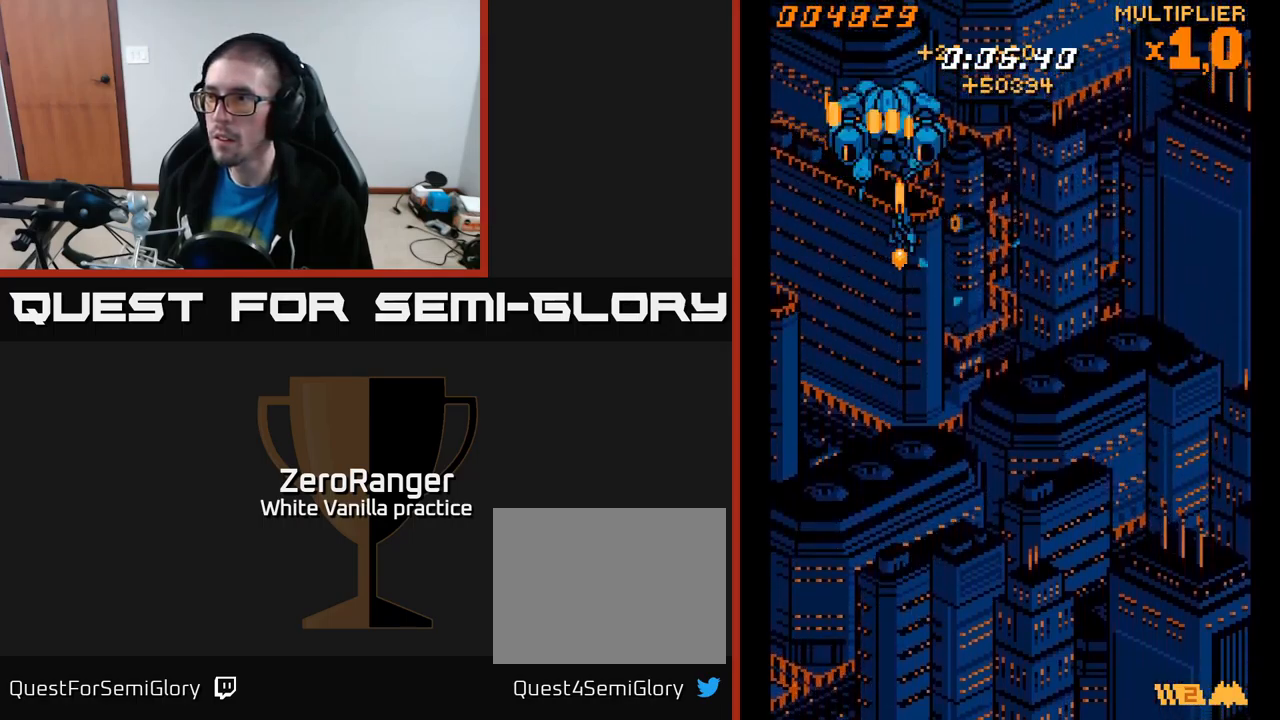
{"buttons": ["A", "DPAD_UP", "DPAD_RIGHT"], "right_stick": "center", "events": [[400, "DPAD_DOWN", "up"], [484, "DPAD_UP", "down"]]}
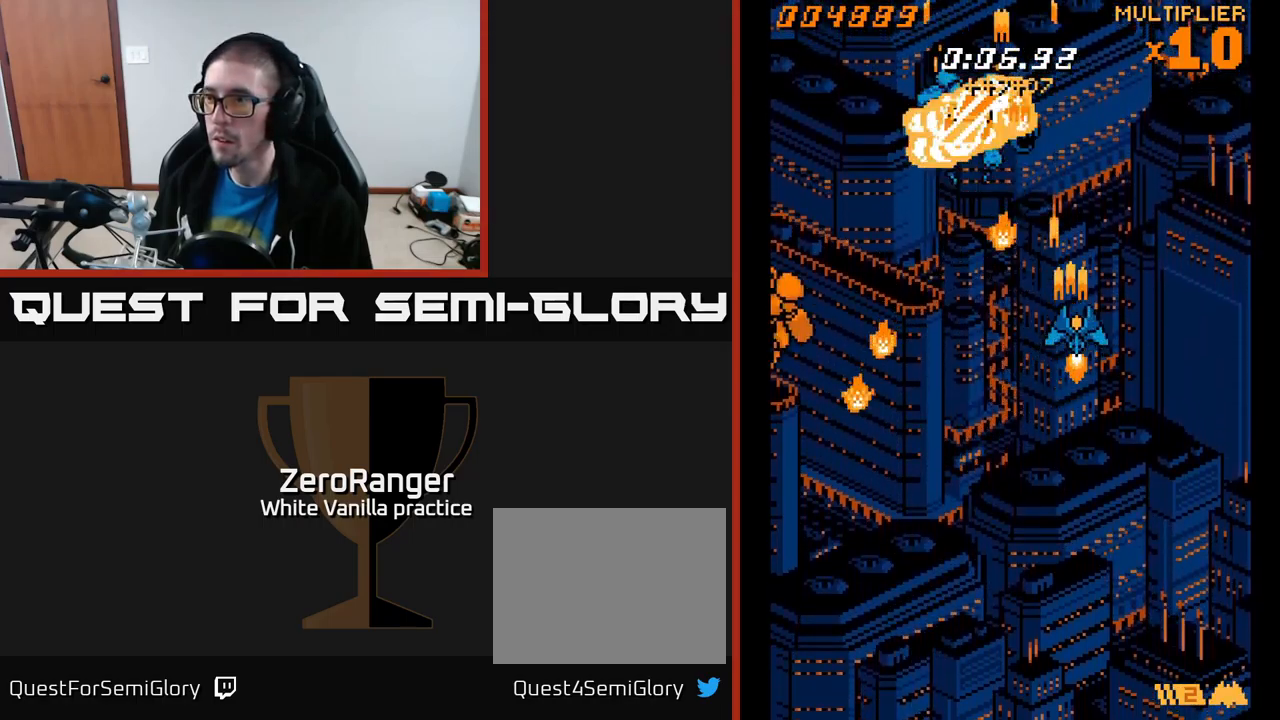
{"buttons": ["A", "DPAD_UP", "DPAD_RIGHT"], "right_stick": "center", "events": [[117, "DPAD_RIGHT", "up"], [167, "DPAD_LEFT", "down"], [300, "DPAD_UP", "up"], [334, "DPAD_DOWN", "down"], [367, "DPAD_LEFT", "up"], [417, "DPAD_RIGHT", "down"], [434, "DPAD_DOWN", "up"], [500, "DPAD_UP", "down"]]}
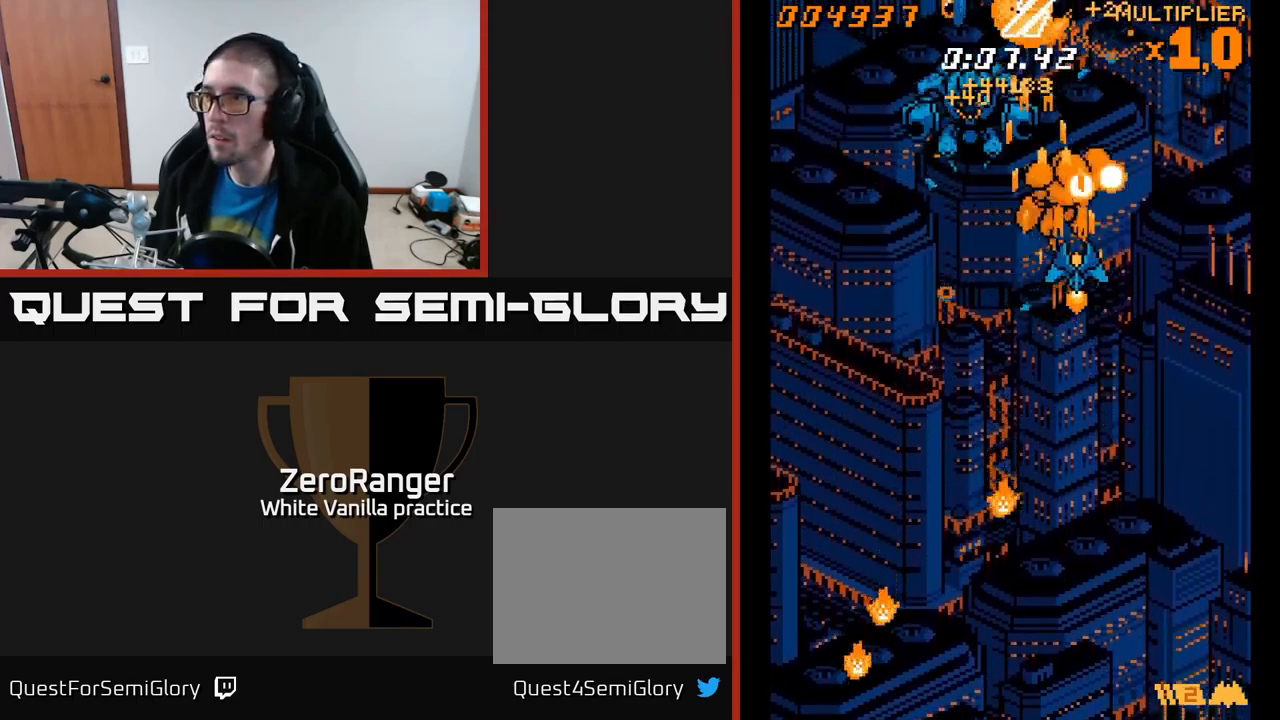
{"buttons": ["A", "DPAD_DOWN"], "right_stick": "center", "events": [[234, "DPAD_UP", "up"], [334, "DPAD_RIGHT", "up"], [400, "DPAD_DOWN", "down"], [417, "DPAD_LEFT", "down"], [500, "DPAD_LEFT", "up"]]}
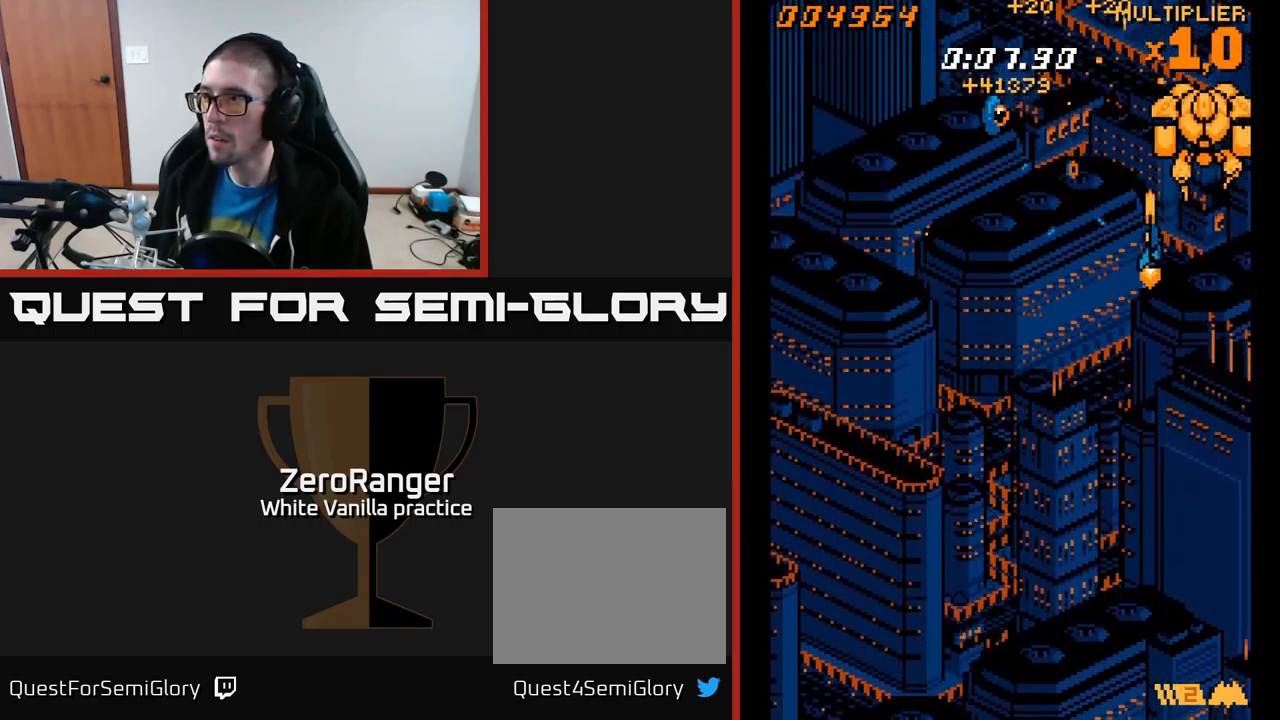
{"buttons": ["A", "DPAD_LEFT"], "right_stick": "center", "events": [[117, "DPAD_LEFT", "down"], [234, "DPAD_DOWN", "up"]]}
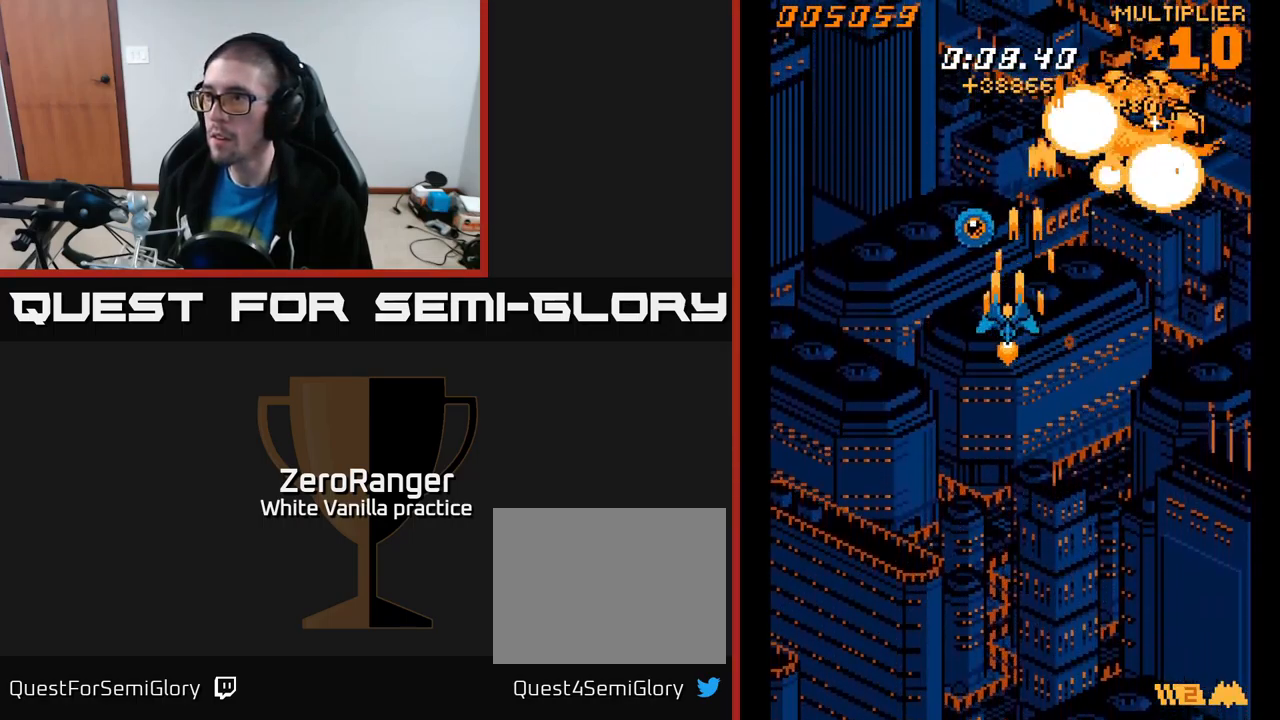
{"buttons": ["A", "DPAD_DOWN", "DPAD_RIGHT"], "right_stick": "center", "events": [[234, "DPAD_DOWN", "down"], [234, "DPAD_LEFT", "up"], [234, "DPAD_RIGHT", "down"], [250, "DPAD_DOWN", "up"], [384, "DPAD_DOWN", "down"]]}
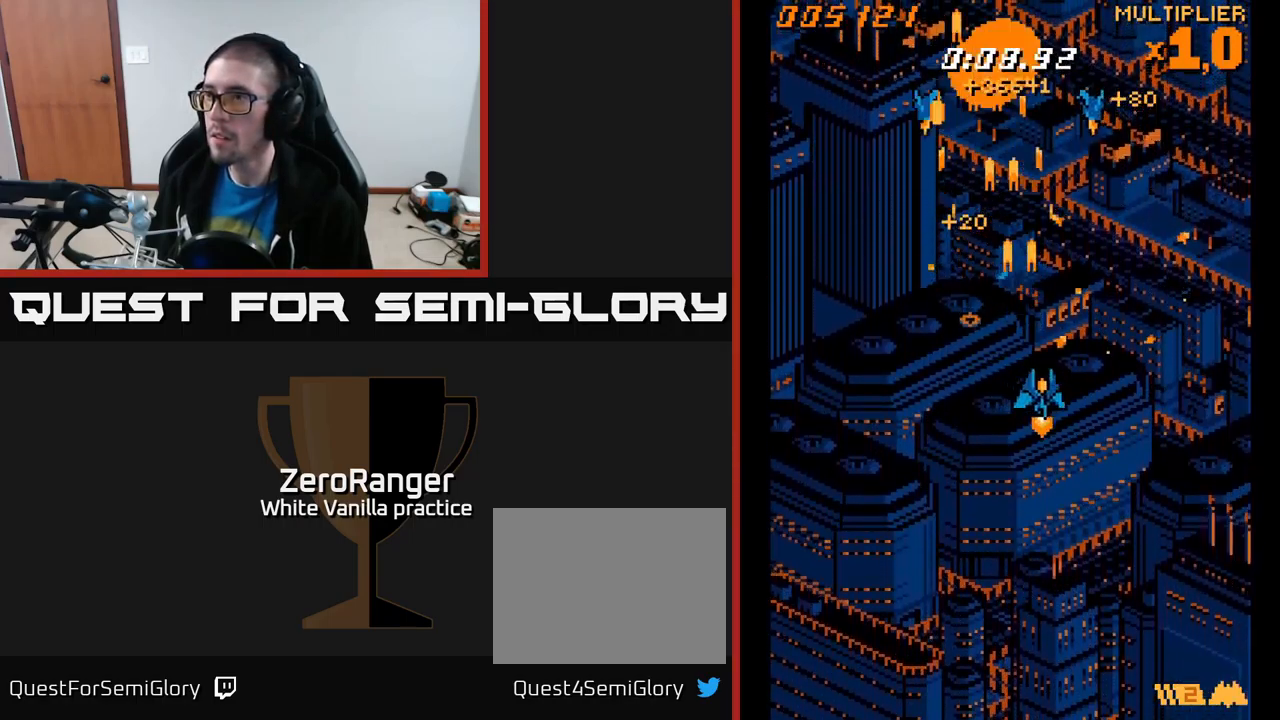
{"buttons": ["A", "DPAD_UP", "DPAD_LEFT"], "right_stick": "center", "events": [[217, "DPAD_RIGHT", "up"], [234, "DPAD_DOWN", "up"], [234, "DPAD_LEFT", "down"], [434, "DPAD_UP", "down"]]}
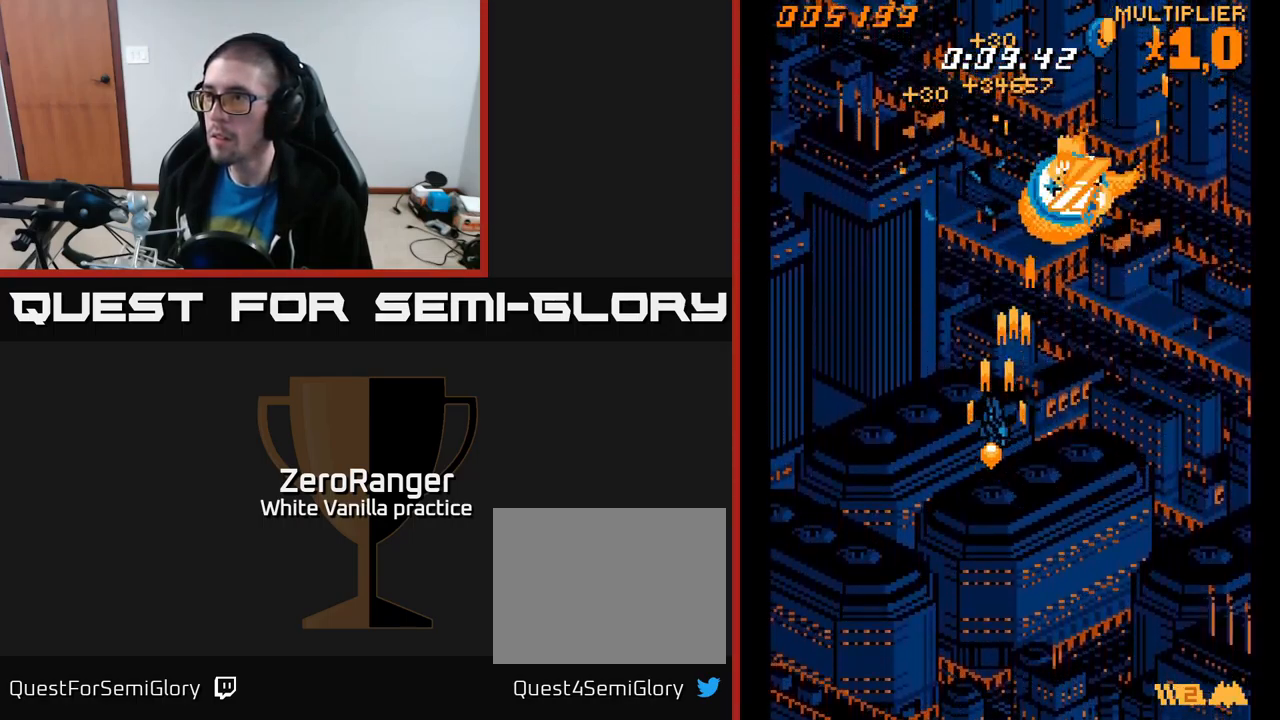
{"buttons": ["A", "DPAD_LEFT"], "right_stick": "center", "events": [[467, "DPAD_UP", "up"]]}
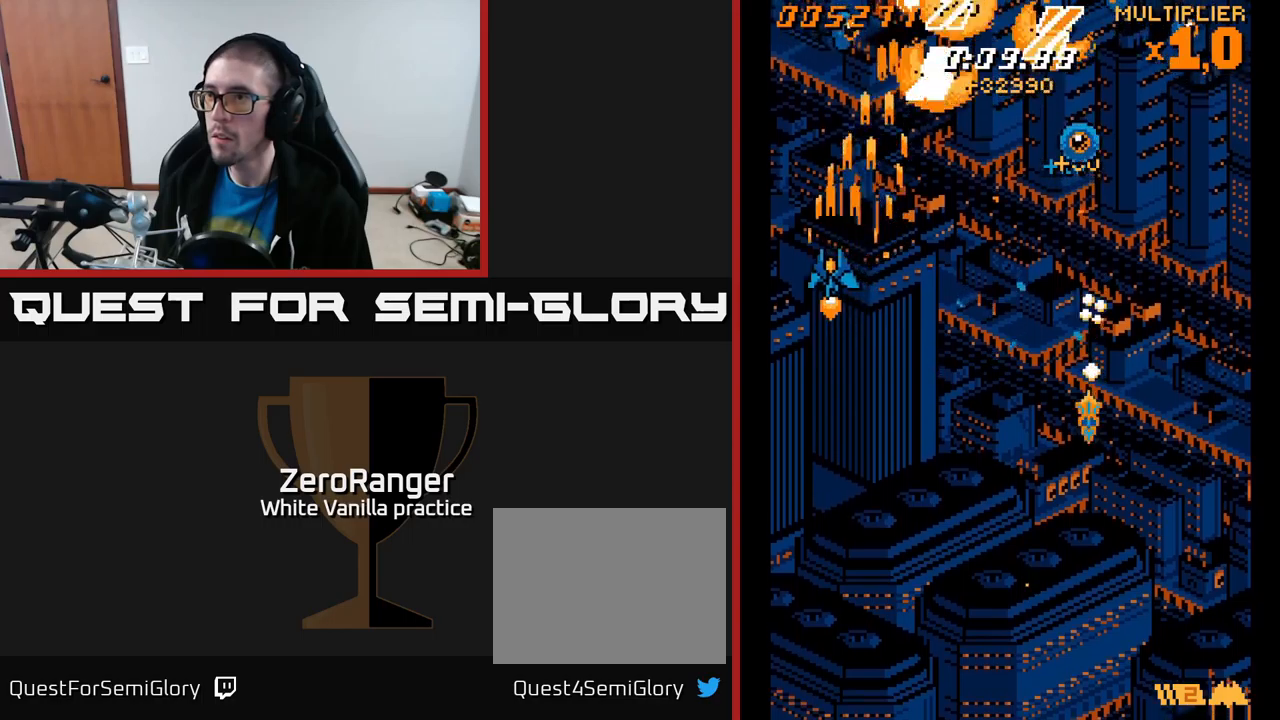
{"buttons": ["A", "DPAD_RIGHT"], "right_stick": "center", "events": [[33, "DPAD_LEFT", "up"], [50, "DPAD_DOWN", "down"], [67, "DPAD_RIGHT", "down"], [433, "DPAD_DOWN", "up"]]}
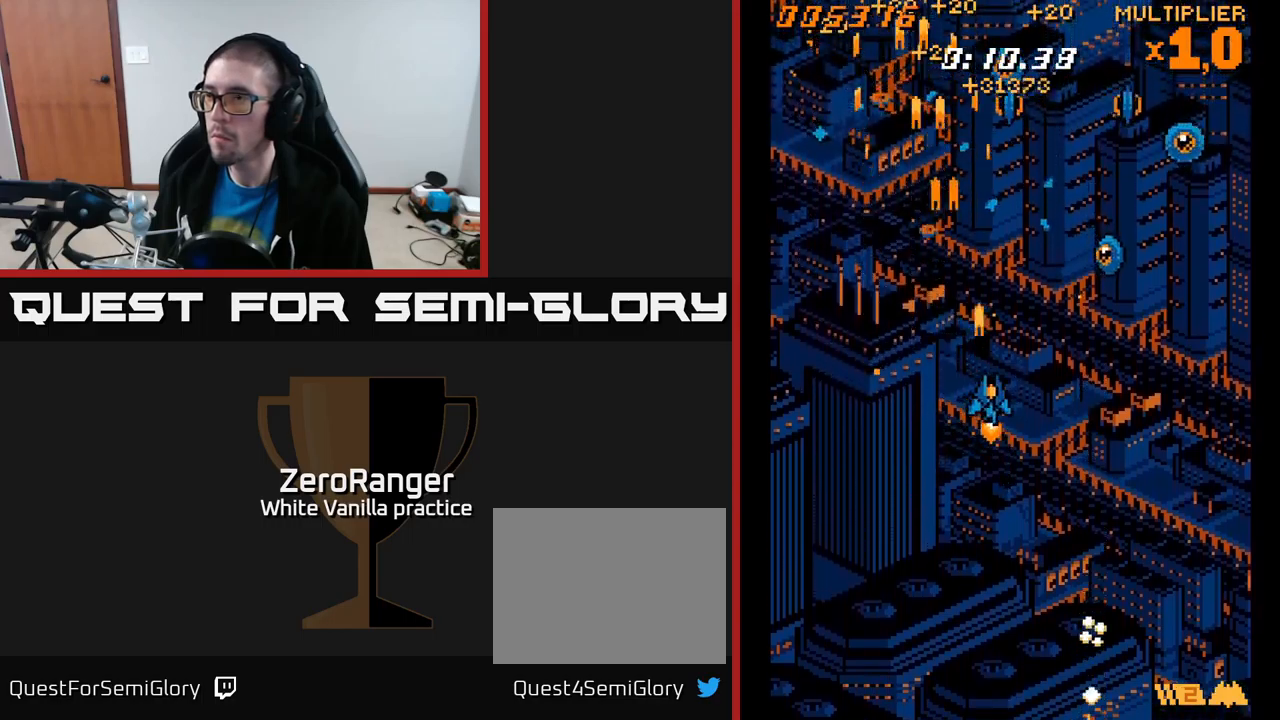
{"buttons": ["A", "DPAD_RIGHT"], "right_stick": "center", "events": []}
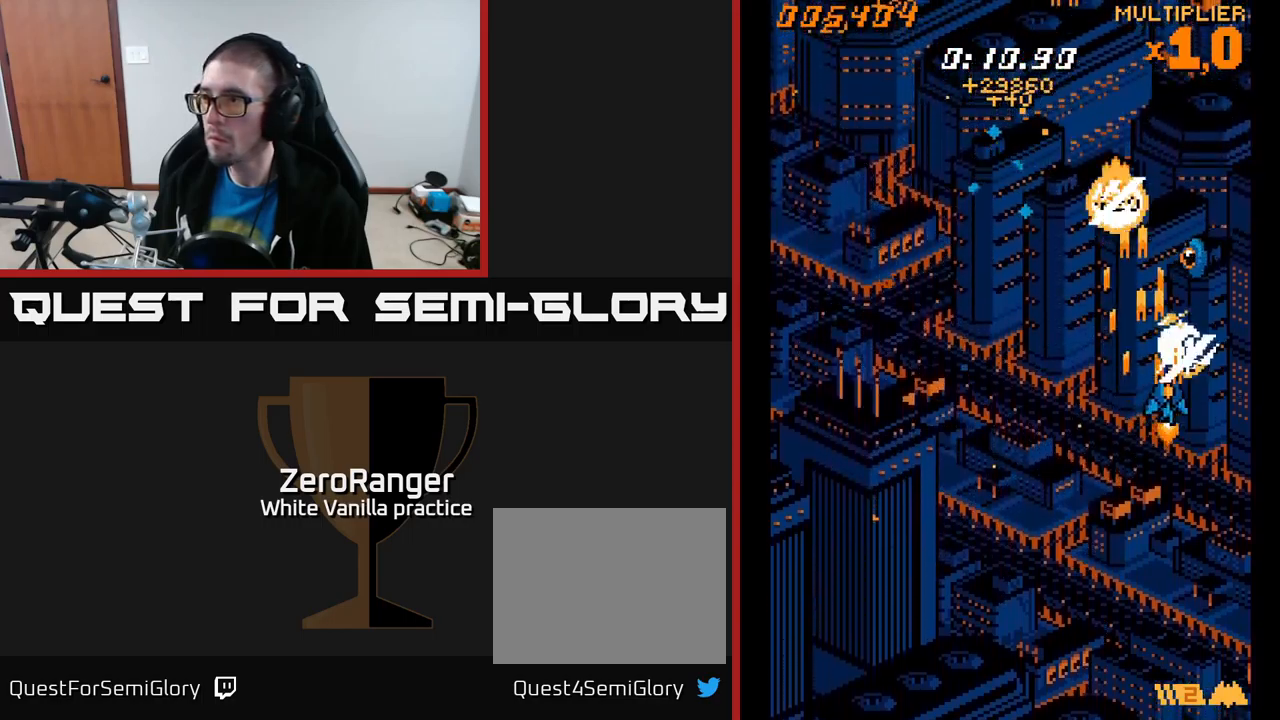
{"buttons": ["A", "DPAD_DOWN", "DPAD_LEFT"], "right_stick": "center", "events": [[150, "DPAD_RIGHT", "up"], [150, "DPAD_UP", "down"], [167, "DPAD_LEFT", "down"], [450, "DPAD_UP", "up"], [500, "DPAD_DOWN", "down"]]}
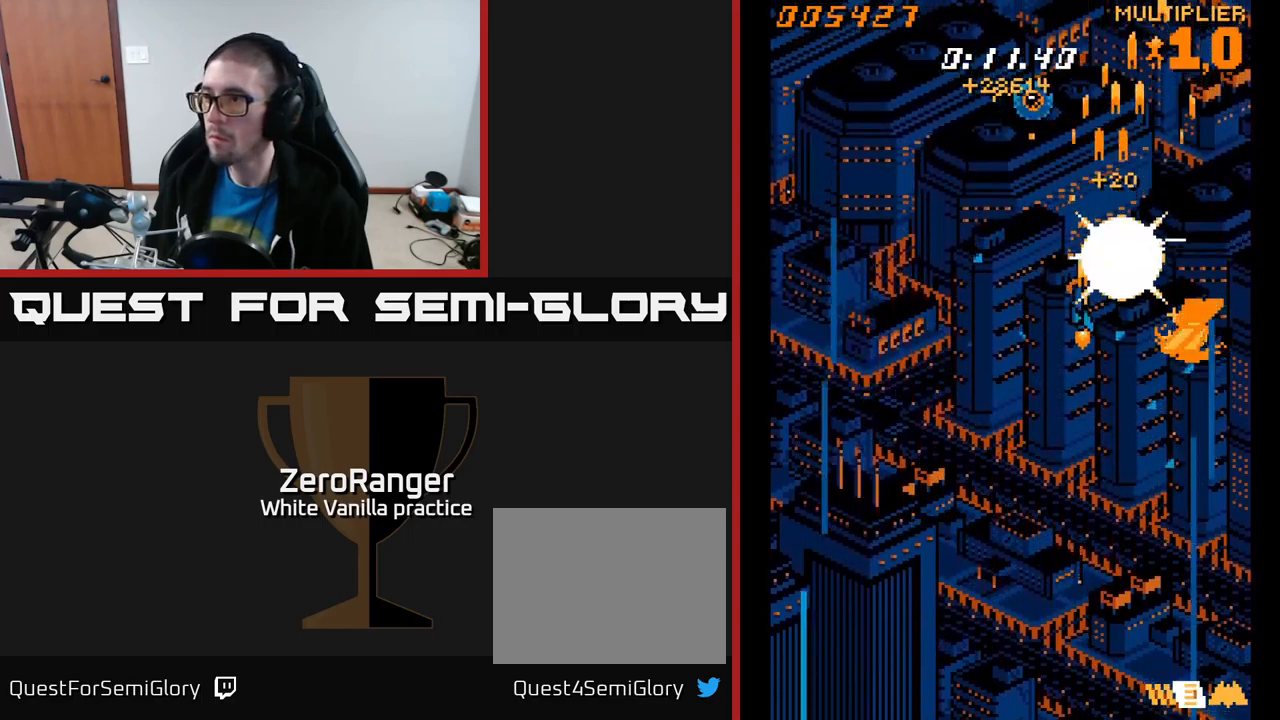
{"buttons": ["A", "DPAD_LEFT"], "right_stick": "center", "events": [[17, "DPAD_LEFT", "up"], [117, "DPAD_RIGHT", "down"], [250, "DPAD_RIGHT", "up"], [283, "DPAD_LEFT", "down"], [333, "DPAD_DOWN", "up"]]}
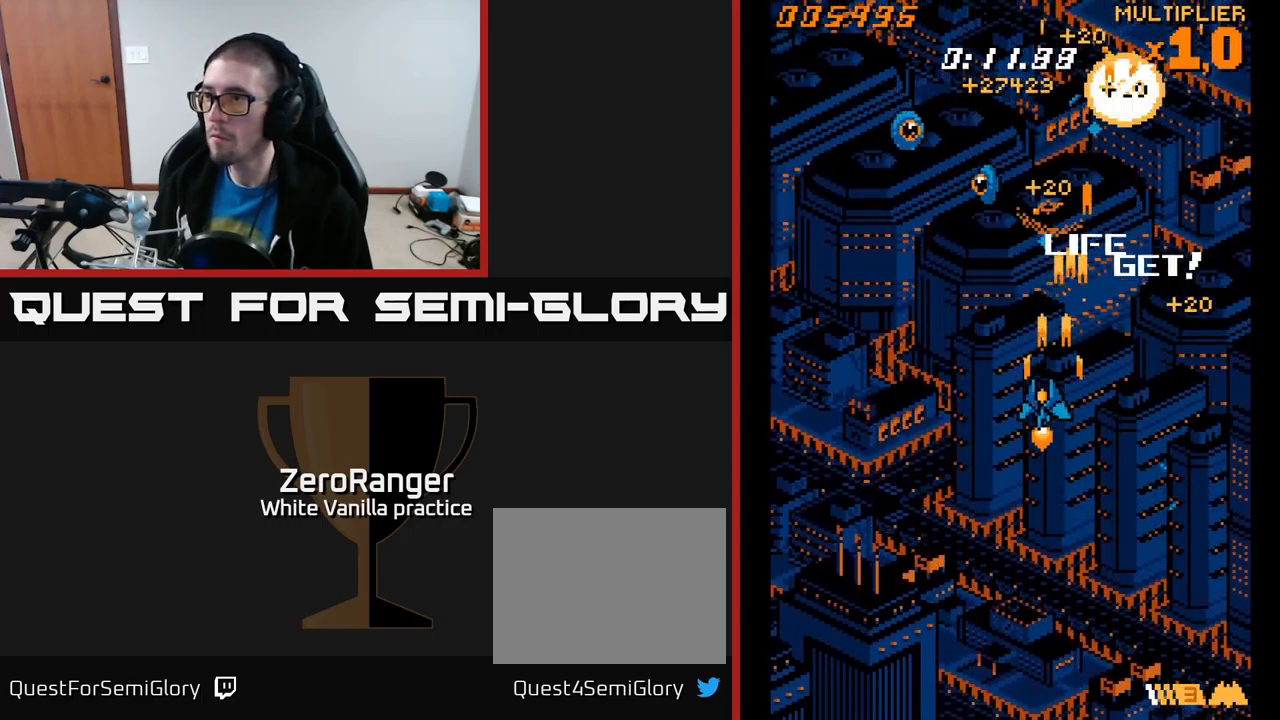
{"buttons": ["A", "DPAD_UP", "DPAD_RIGHT"], "right_stick": "center", "events": [[100, "DPAD_UP", "down"], [233, "DPAD_UP", "up"], [350, "DPAD_UP", "down"], [467, "DPAD_LEFT", "up"], [483, "DPAD_RIGHT", "down"]]}
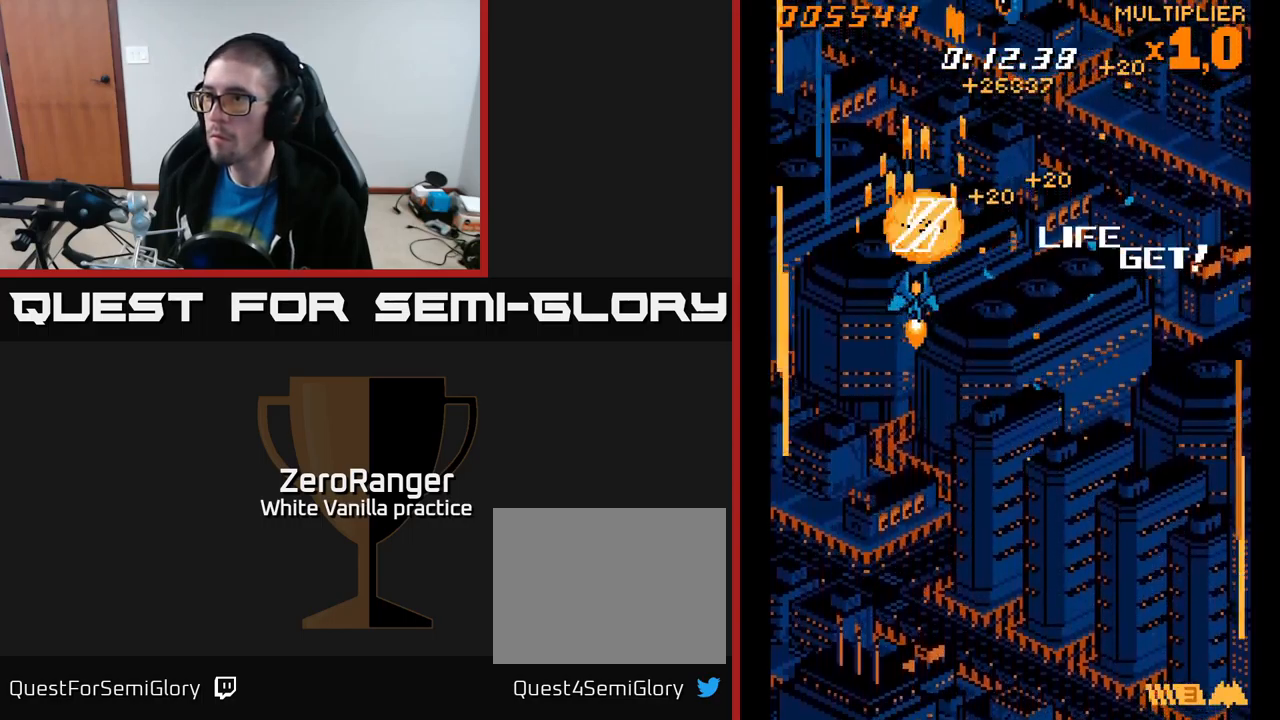
{"buttons": ["A", "DPAD_DOWN", "DPAD_RIGHT"], "right_stick": "center", "events": [[317, "DPAD_RIGHT", "up"], [383, "DPAD_UP", "up"], [400, "DPAD_RIGHT", "down"], [467, "DPAD_DOWN", "down"]]}
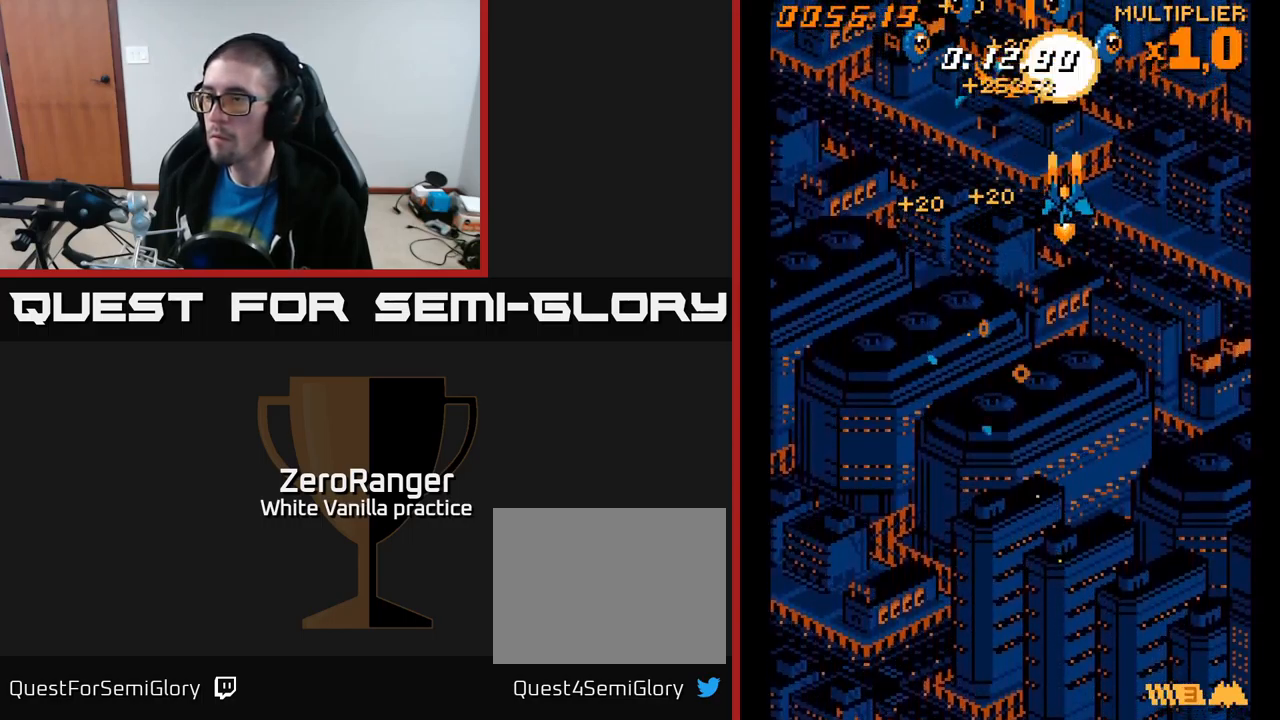
{"buttons": ["A", "DPAD_LEFT"], "right_stick": "center", "events": [[217, "DPAD_RIGHT", "up"], [267, "DPAD_LEFT", "down"], [417, "DPAD_DOWN", "up"]]}
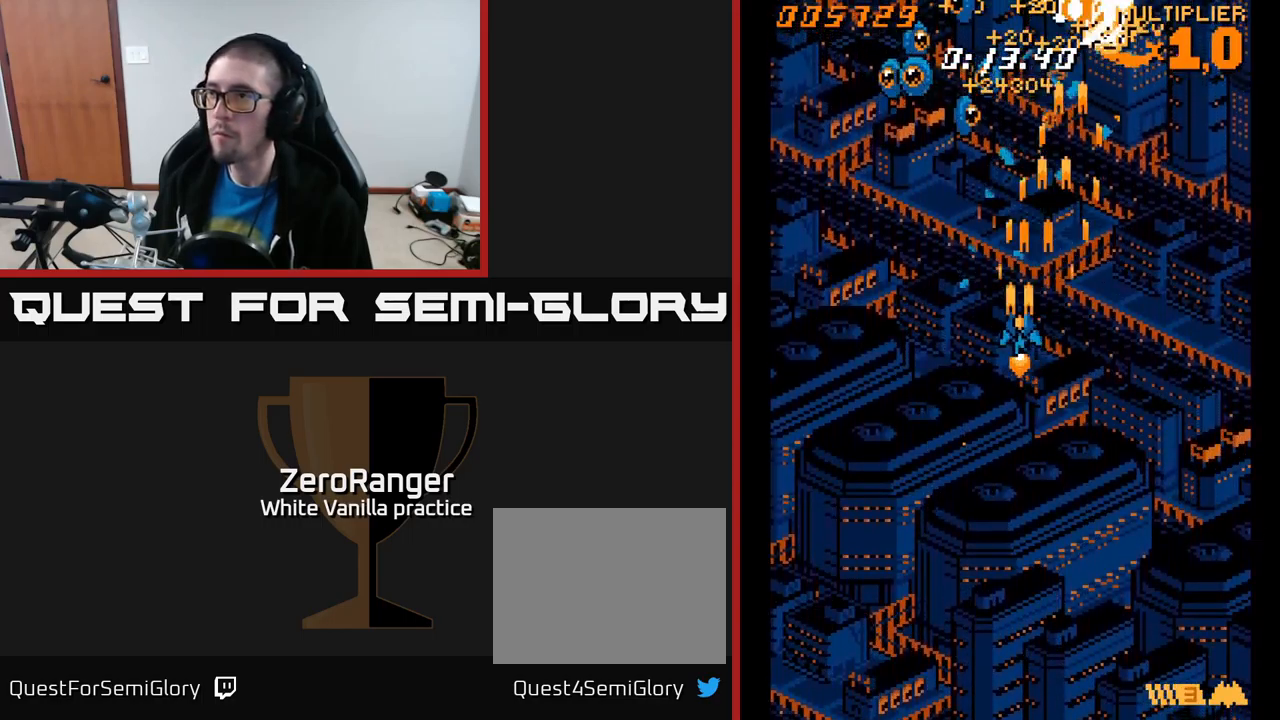
{"buttons": ["A", "DPAD_RIGHT"], "right_stick": "center", "events": [[300, "DPAD_UP", "down"], [350, "DPAD_LEFT", "up"], [417, "DPAD_RIGHT", "down"], [433, "DPAD_UP", "up"]]}
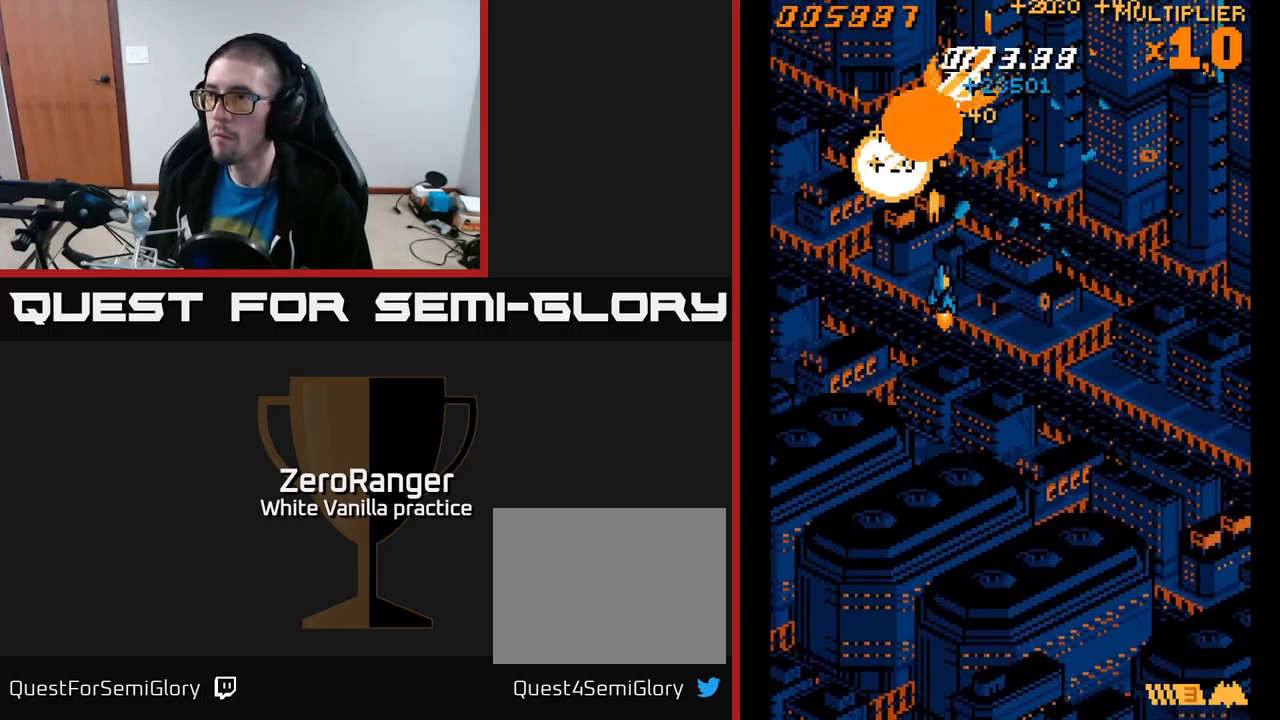
{"buttons": ["A", "DPAD_DOWN", "DPAD_RIGHT"], "right_stick": "center", "events": [[17, "DPAD_DOWN", "down"]]}
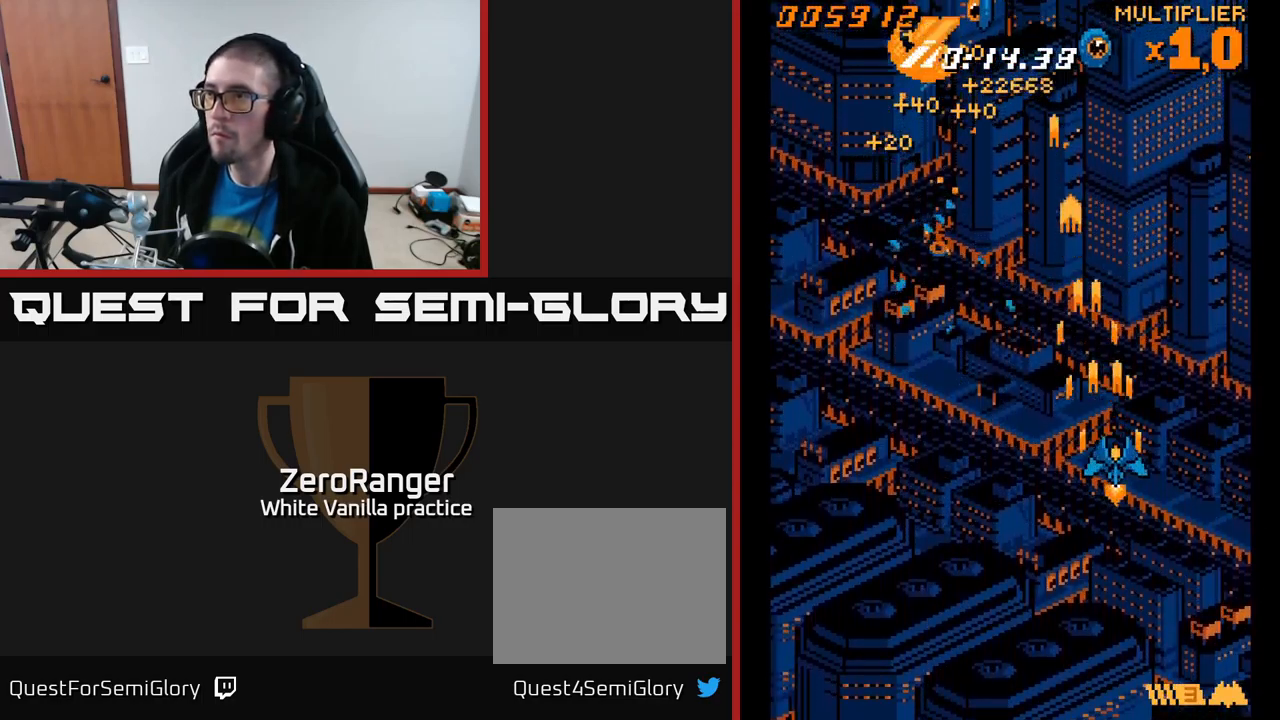
{"buttons": ["A", "DPAD_UP", "DPAD_LEFT"], "right_stick": "center", "events": [[67, "DPAD_RIGHT", "up"], [100, "DPAD_DOWN", "up"], [100, "DPAD_LEFT", "down"], [183, "DPAD_UP", "down"]]}
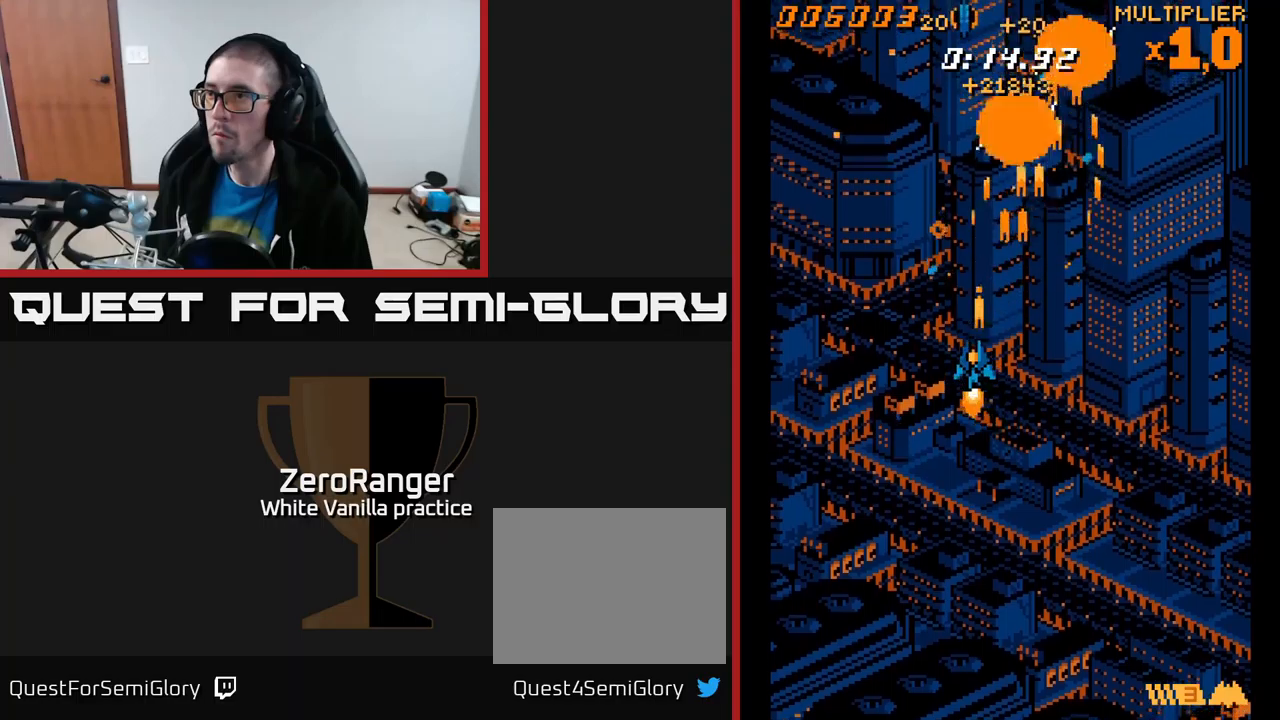
{"buttons": ["A", "DPAD_DOWN", "DPAD_RIGHT"], "right_stick": "center", "events": [[250, "DPAD_UP", "up"], [317, "DPAD_DOWN", "down"], [333, "DPAD_LEFT", "up"], [367, "DPAD_RIGHT", "down"]]}
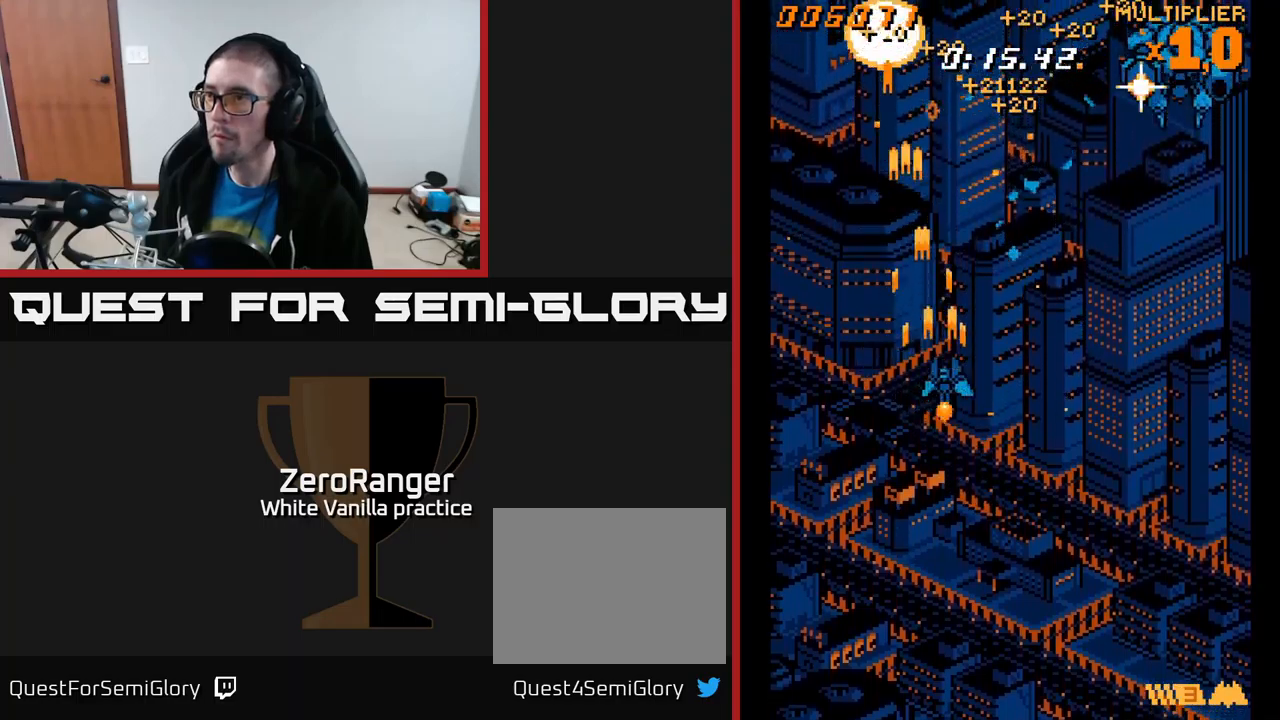
{"buttons": ["A", "DPAD_DOWN", "DPAD_RIGHT"], "right_stick": "center", "events": [[167, "DPAD_DOWN", "up"], [433, "DPAD_DOWN", "down"]]}
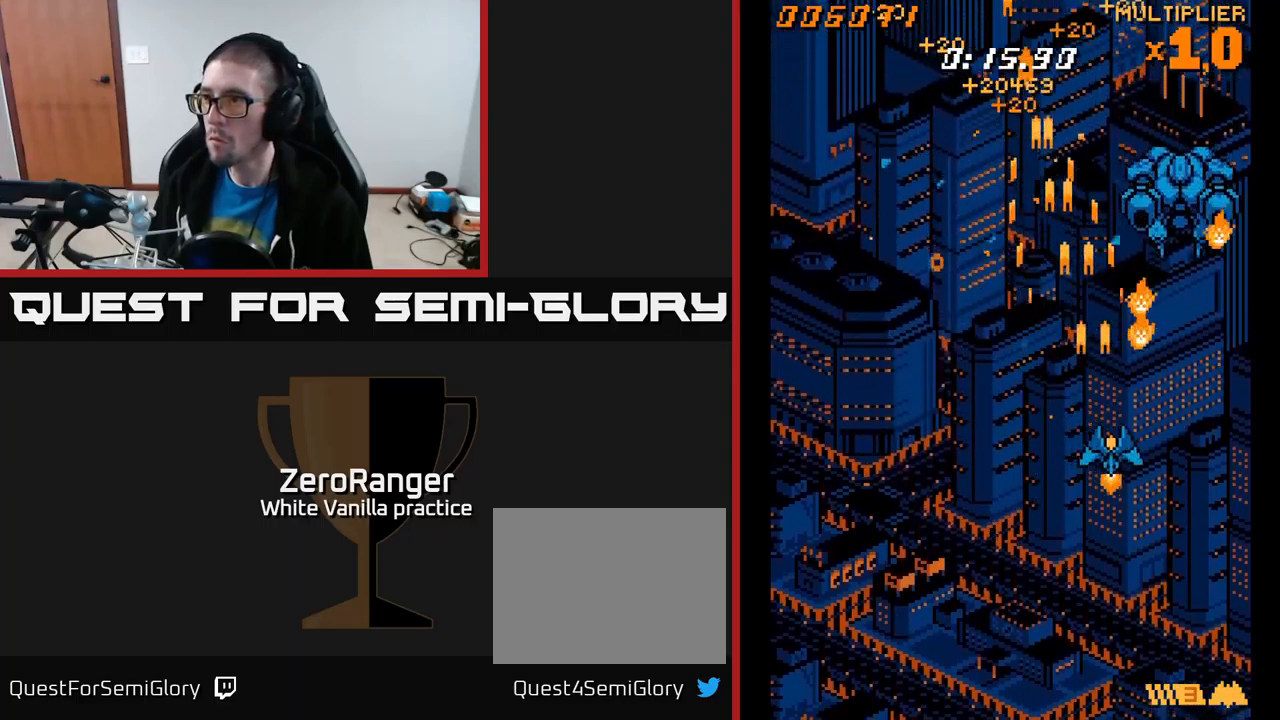
{"buttons": ["A", "DPAD_UP"], "right_stick": "center", "events": [[217, "DPAD_DOWN", "up"], [217, "DPAD_RIGHT", "up"], [233, "DPAD_UP", "down"]]}
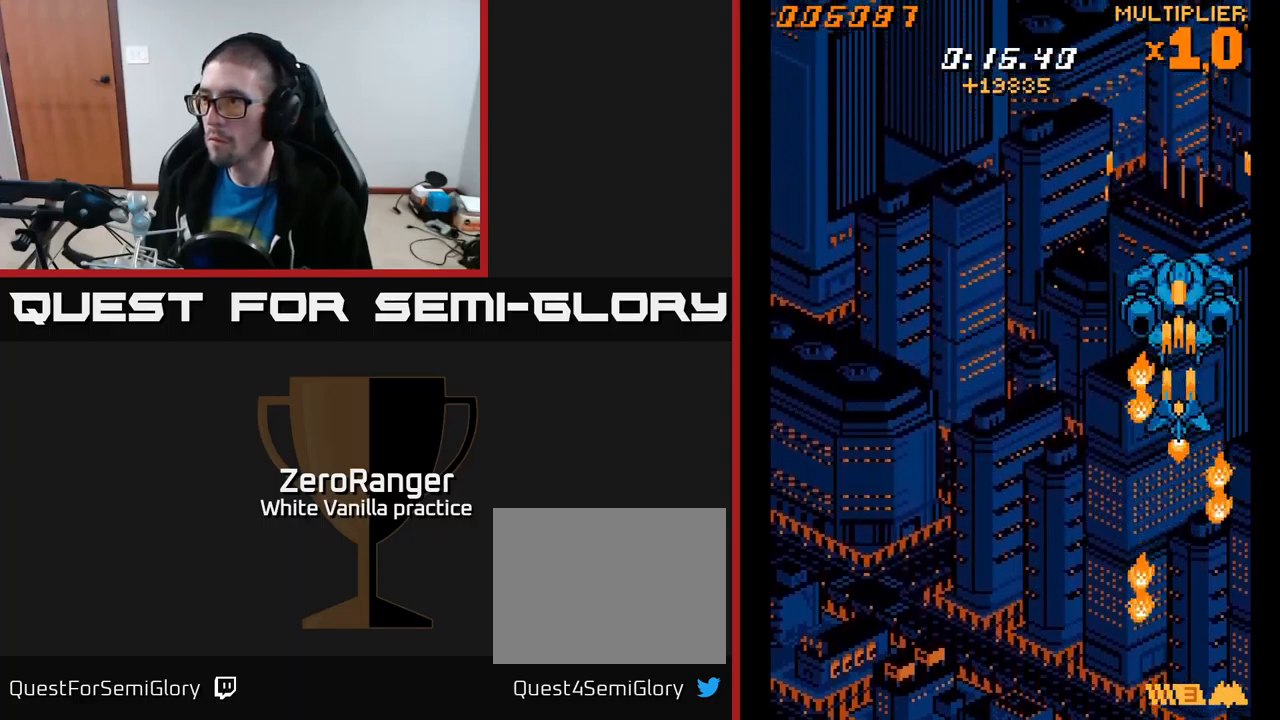
{"buttons": ["A", "DPAD_DOWN", "DPAD_LEFT"], "right_stick": "center", "events": [[133, "DPAD_UP", "up"], [200, "DPAD_DOWN", "down"], [200, "DPAD_LEFT", "down"]]}